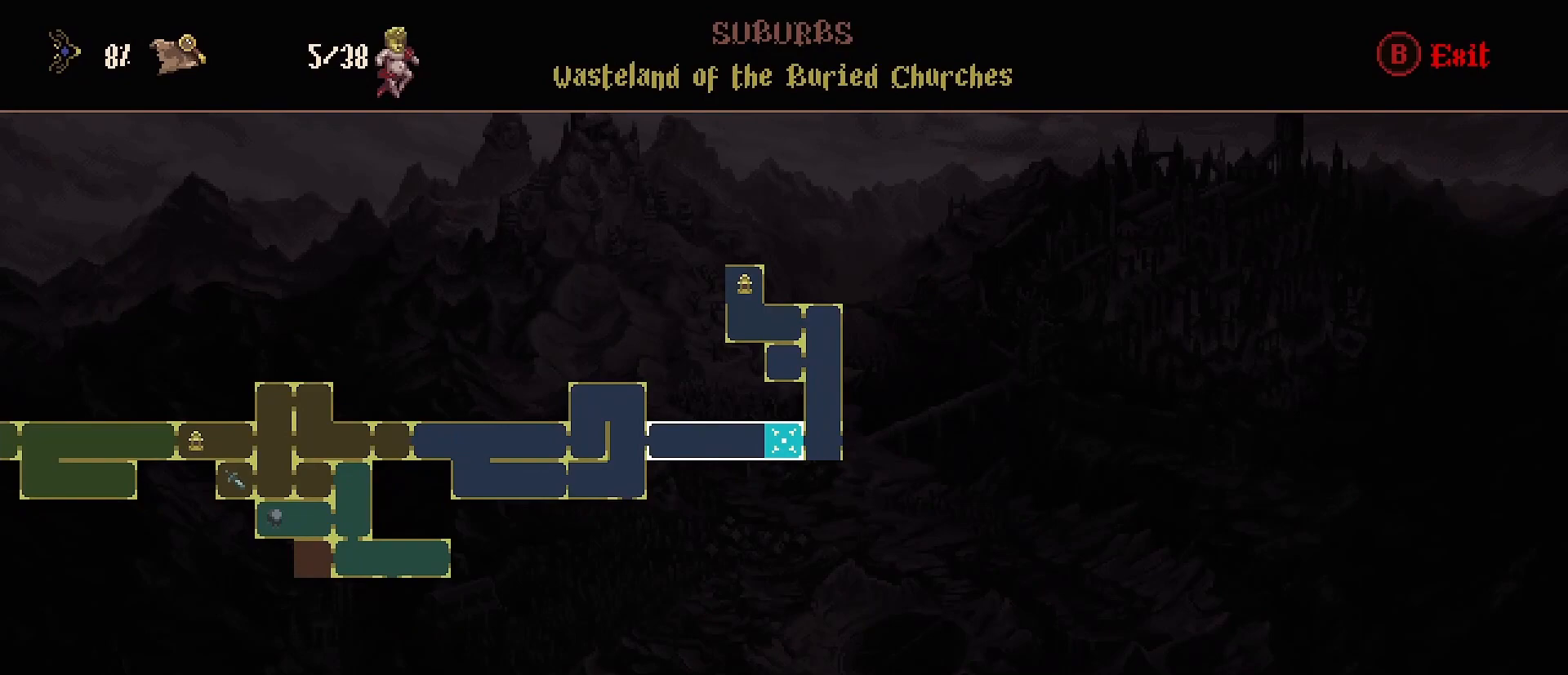
Gameplay with a controller (PlayStation layout); each line is a JSON object with the inputs held at the frame after it. "events" lists button and stick changes between this image and that frame as [ms after this image, input, new state], when the widget could be followed in between. Not read: L1.
{"buttons": [], "left_stick": "center", "right_stick": "center", "events": []}
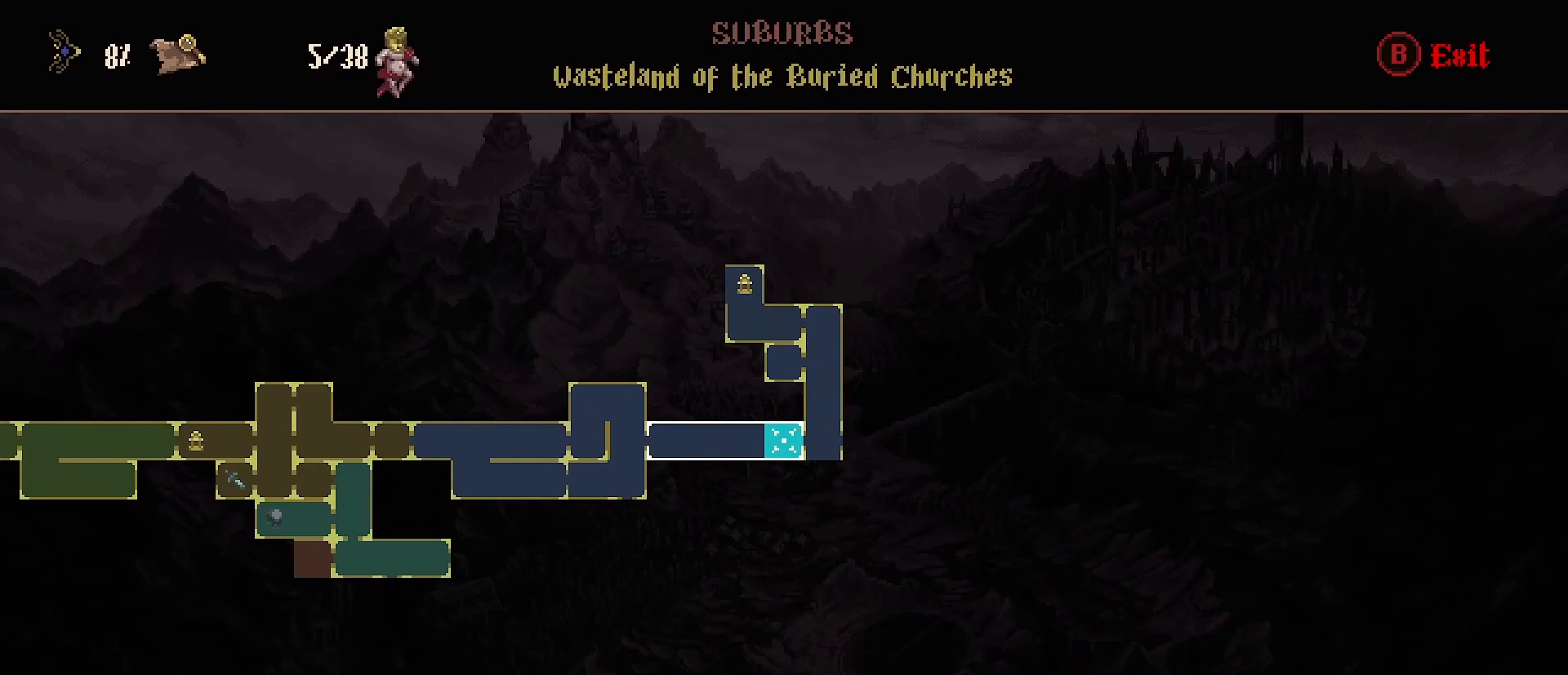
{"buttons": [], "left_stick": "center", "right_stick": "center", "events": []}
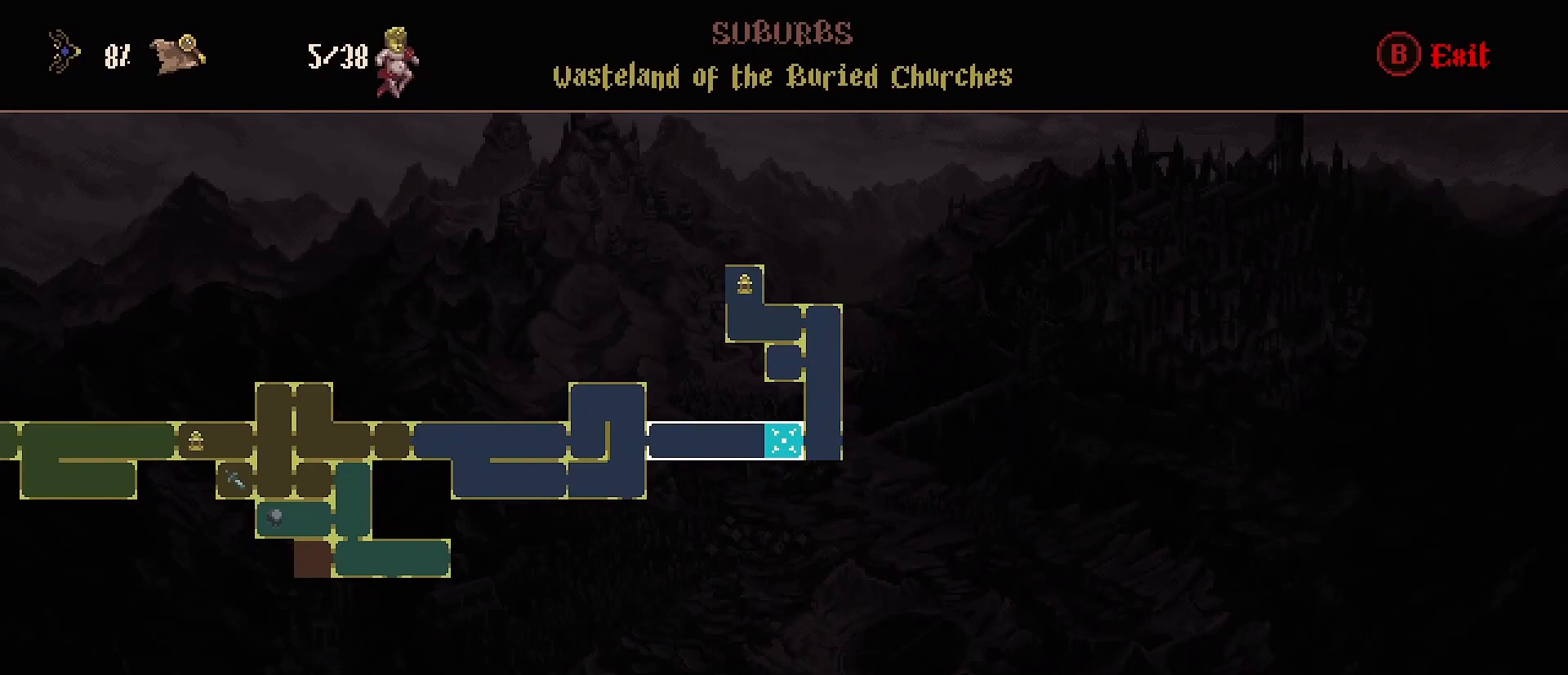
{"buttons": [], "left_stick": "center", "right_stick": "center", "events": []}
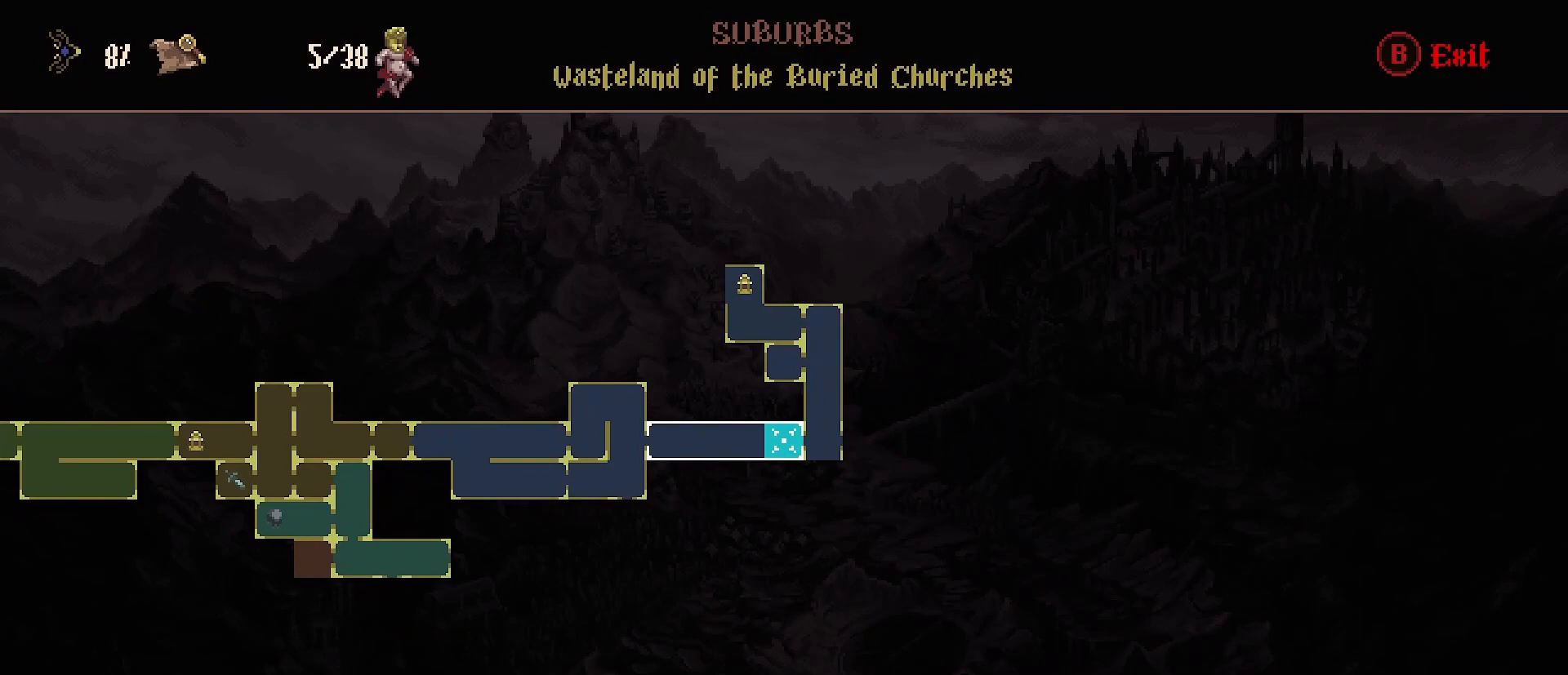
{"buttons": [], "left_stick": "center", "right_stick": "center", "events": [[333, "CIRCLE", "down"], [467, "CIRCLE", "up"]]}
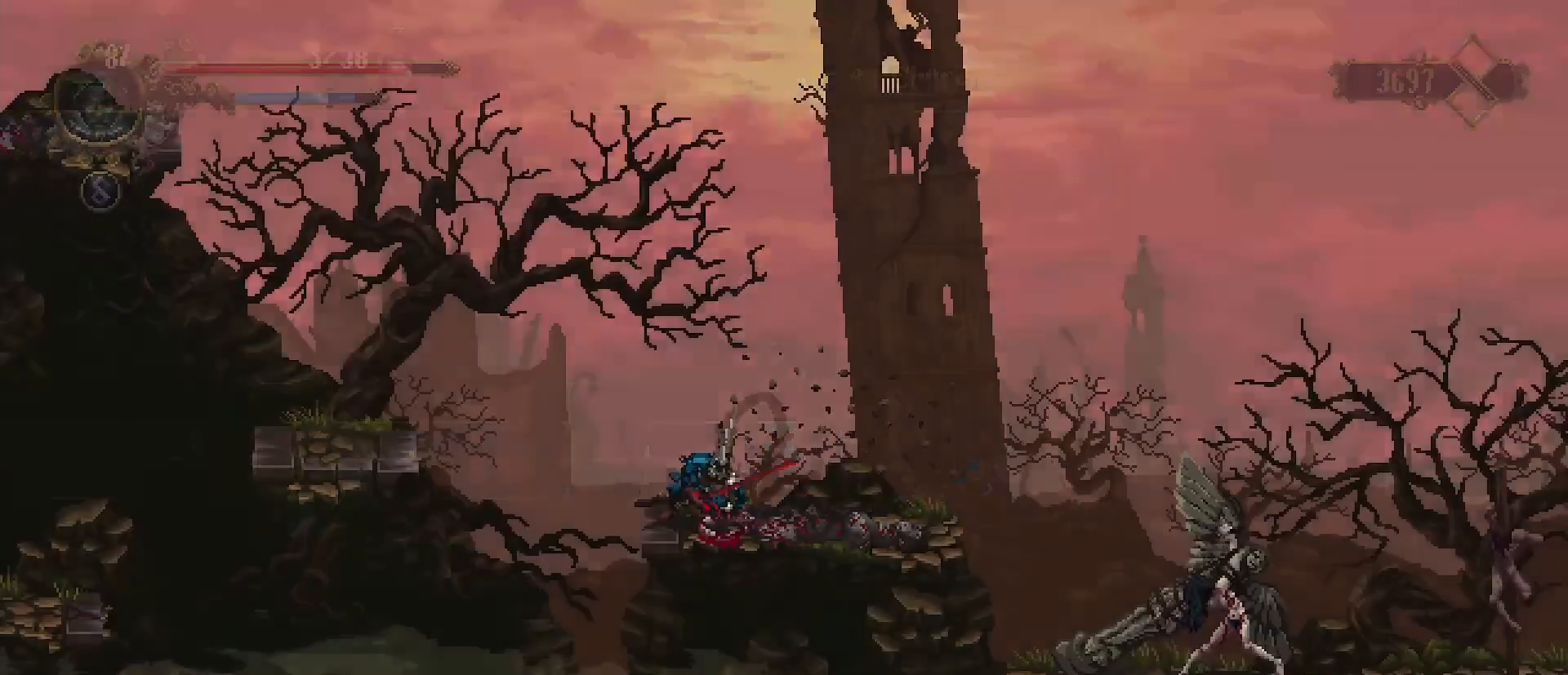
{"buttons": [], "left_stick": "right", "right_stick": "center", "events": [[100, "left_stick", "right"]]}
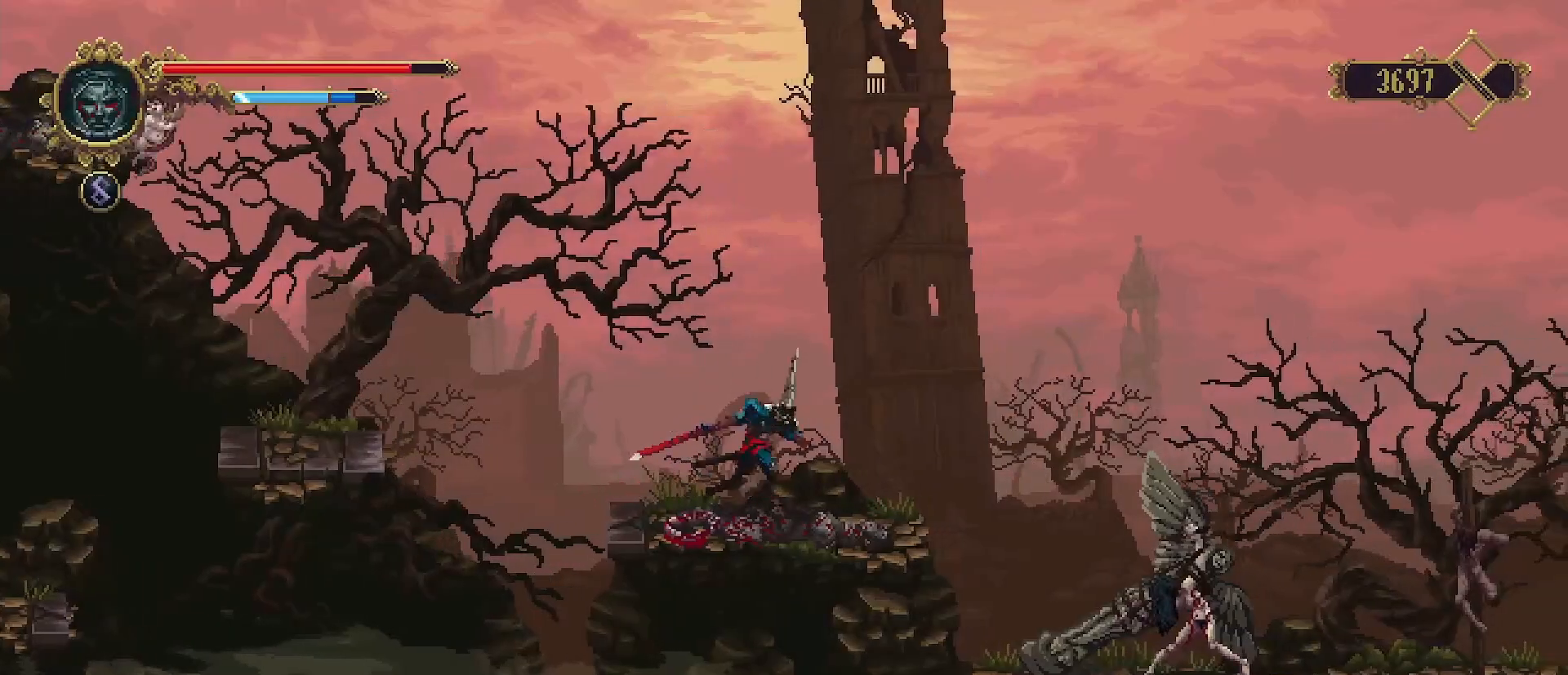
{"buttons": [], "left_stick": "right", "right_stick": "center", "events": []}
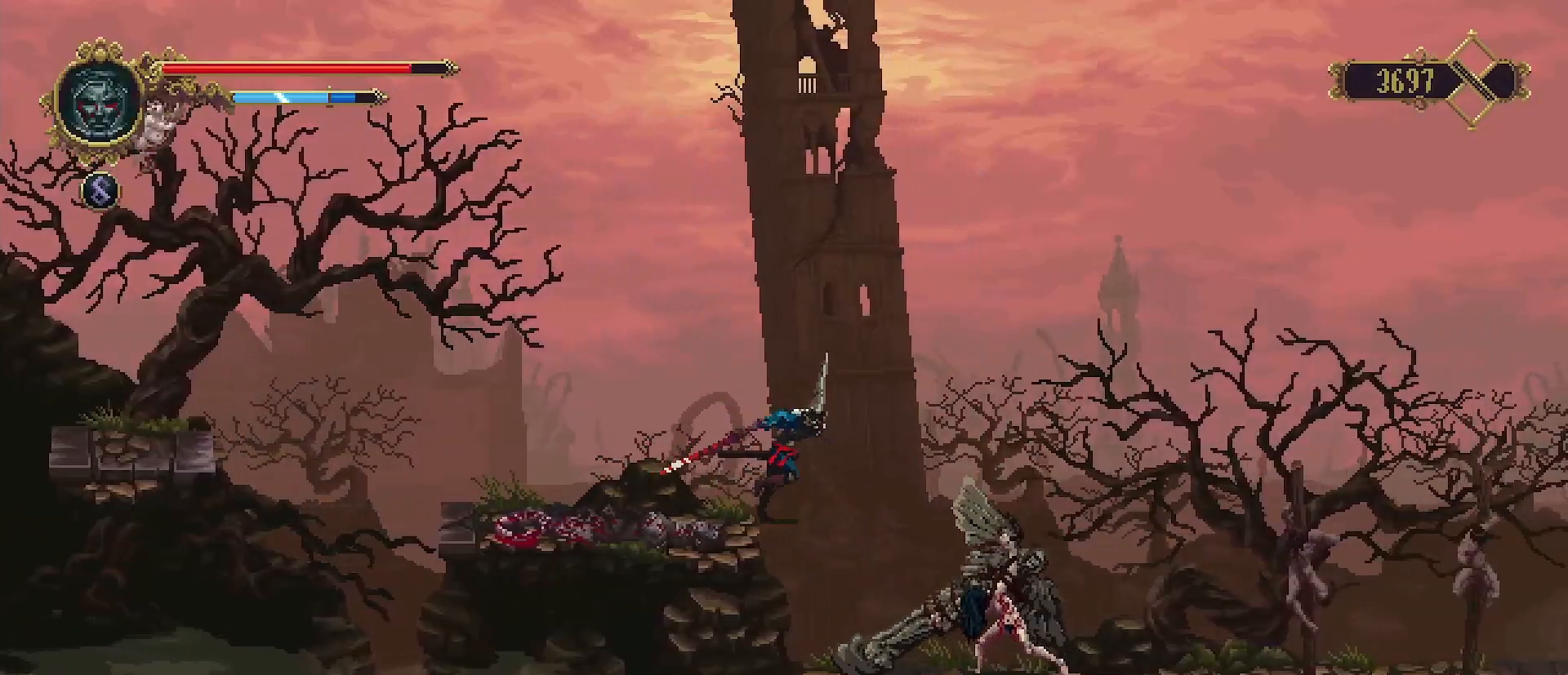
{"buttons": ["SQUARE"], "left_stick": "center", "right_stick": "center", "events": [[133, "SQUARE", "down"], [167, "left_stick", "center"], [233, "SQUARE", "up"], [300, "SQUARE", "down"], [367, "SQUARE", "up"], [433, "SQUARE", "down"]]}
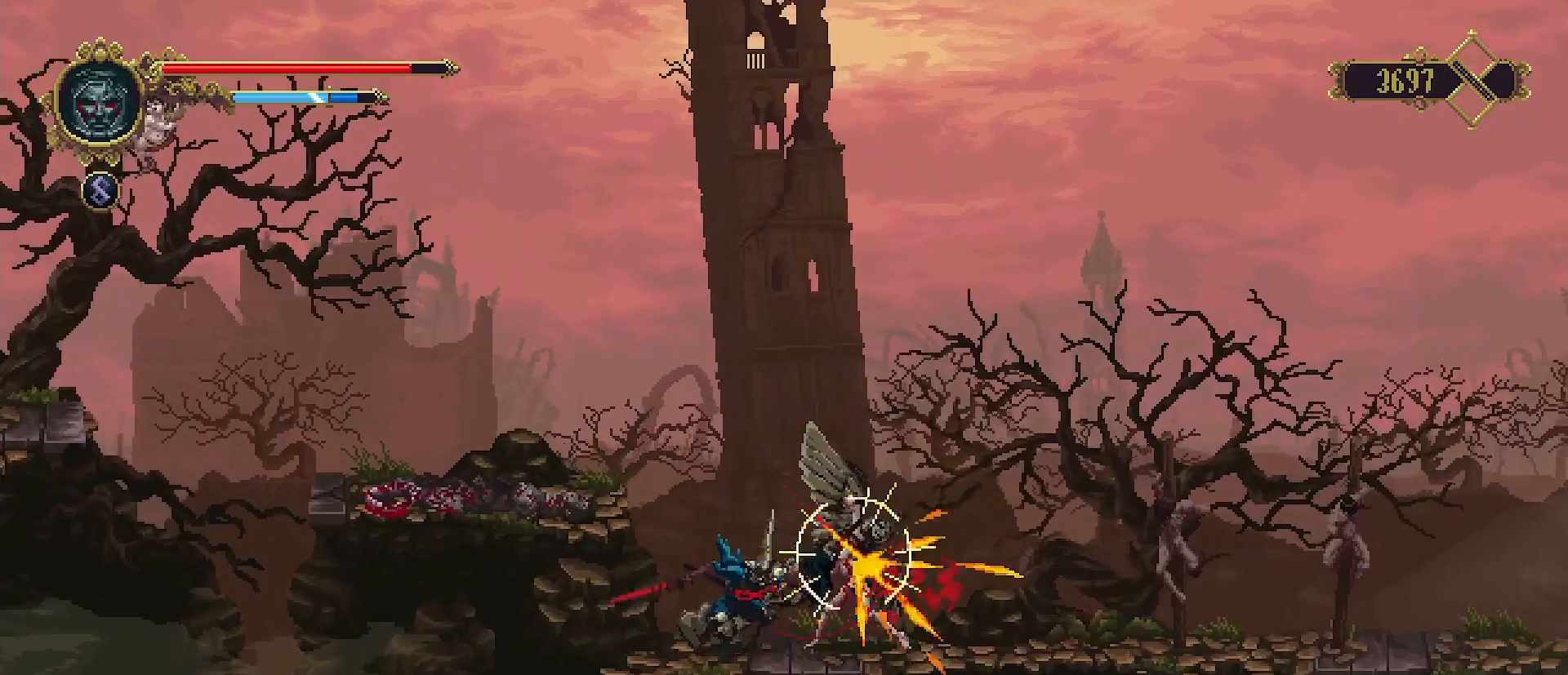
{"buttons": [], "left_stick": "center", "right_stick": "center", "events": [[33, "SQUARE", "up"], [100, "SQUARE", "down"], [167, "SQUARE", "up"], [233, "SQUARE", "down"], [433, "SQUARE", "up"]]}
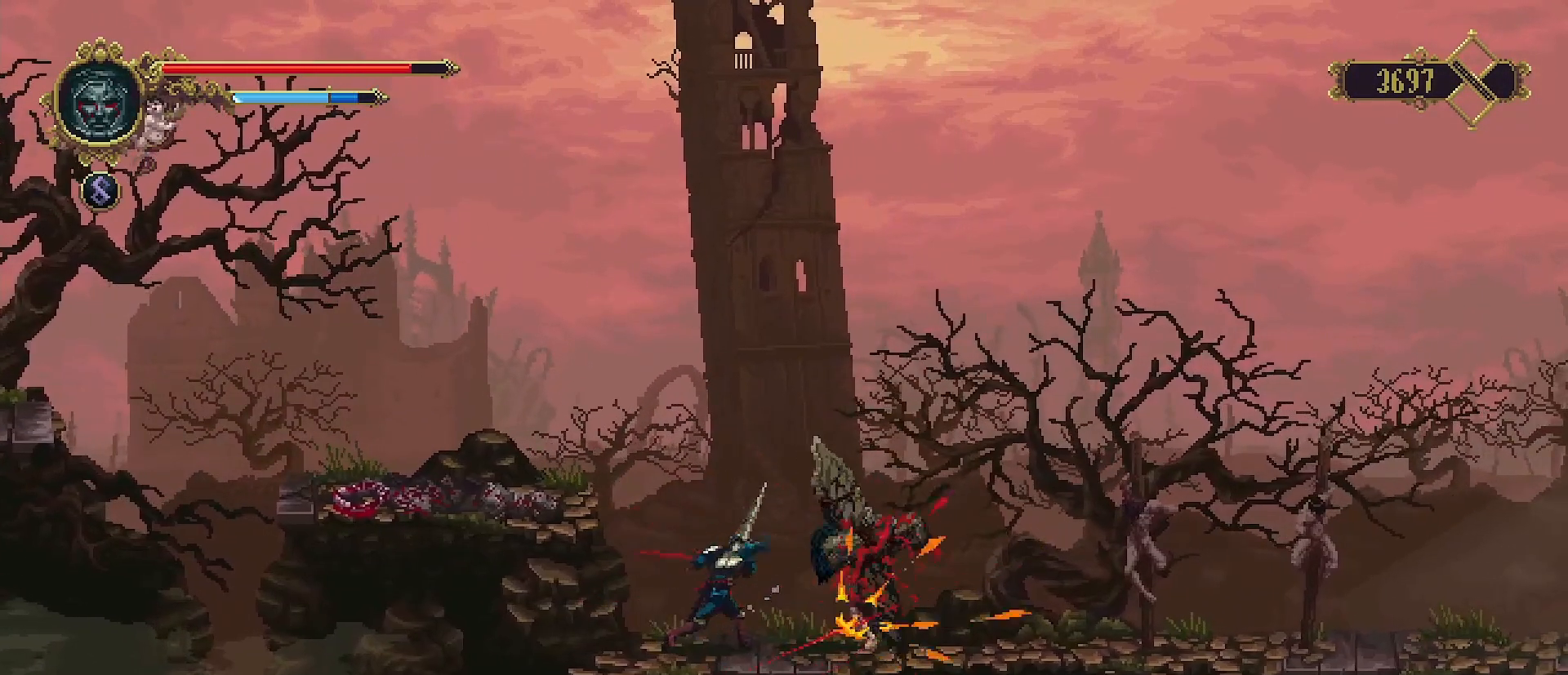
{"buttons": ["R2"], "left_stick": "right", "right_stick": "center", "events": [[233, "left_stick", "right"], [333, "R2", "down"]]}
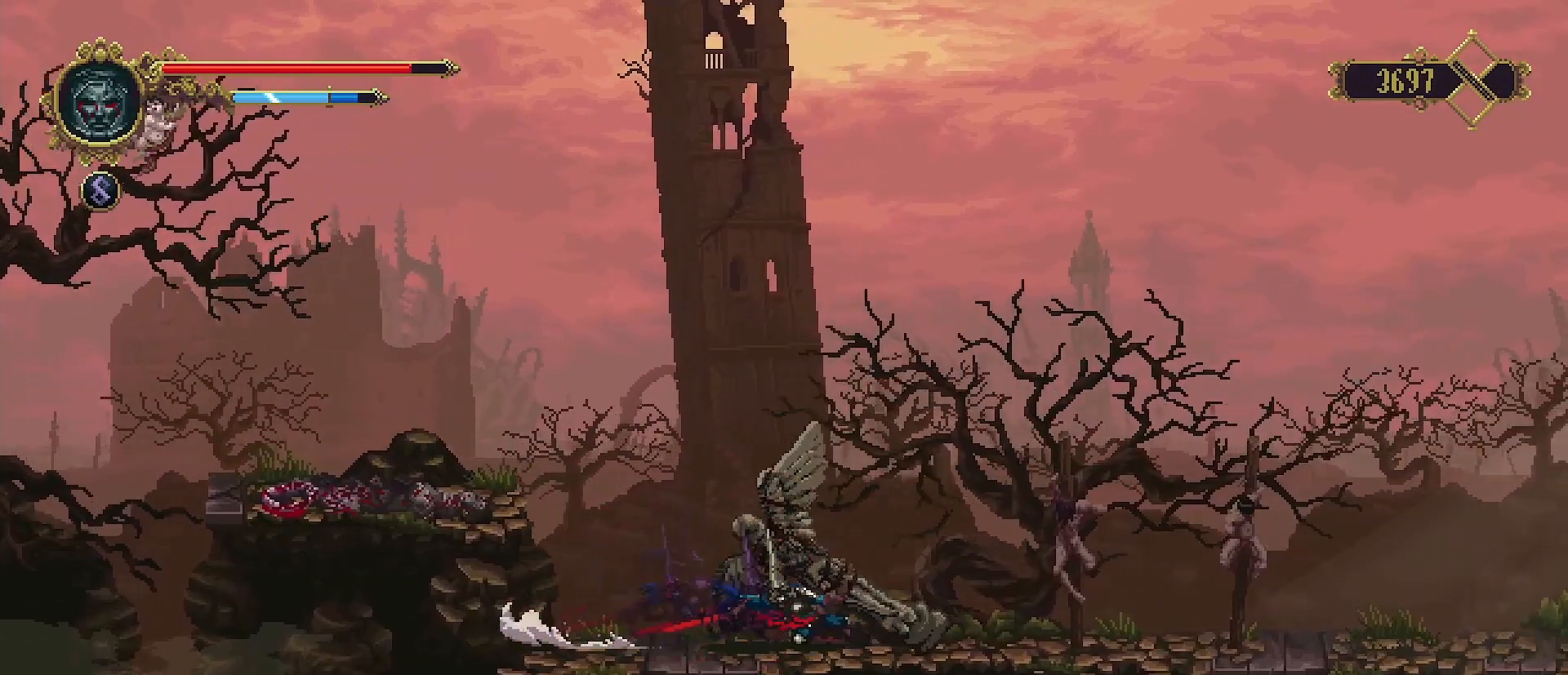
{"buttons": [], "left_stick": "left", "right_stick": "center", "events": [[133, "R2", "up"], [333, "left_stick", "left"]]}
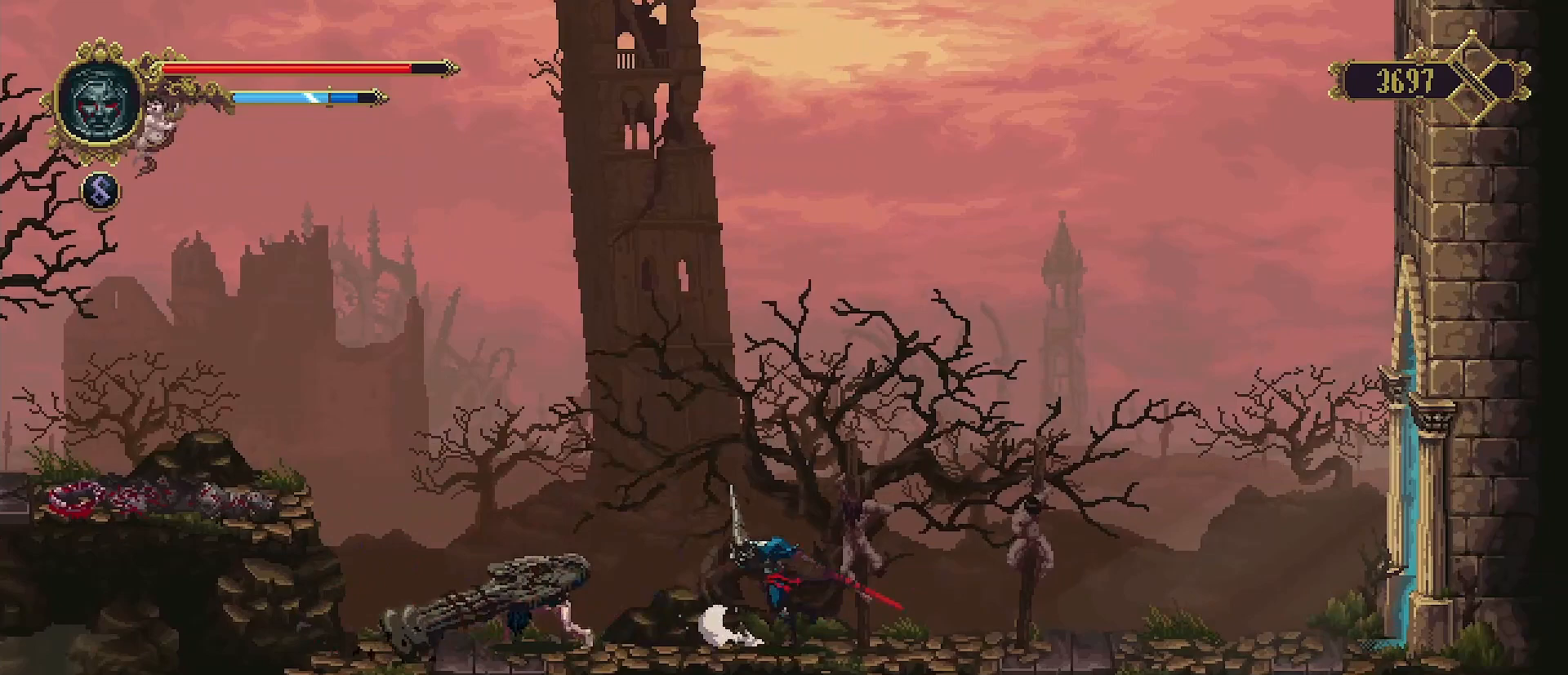
{"buttons": ["SQUARE"], "left_stick": "center", "right_stick": "center", "events": [[167, "SQUARE", "down"], [233, "SQUARE", "up"], [300, "left_stick", "center"], [333, "SQUARE", "down"], [400, "SQUARE", "up"], [500, "SQUARE", "down"]]}
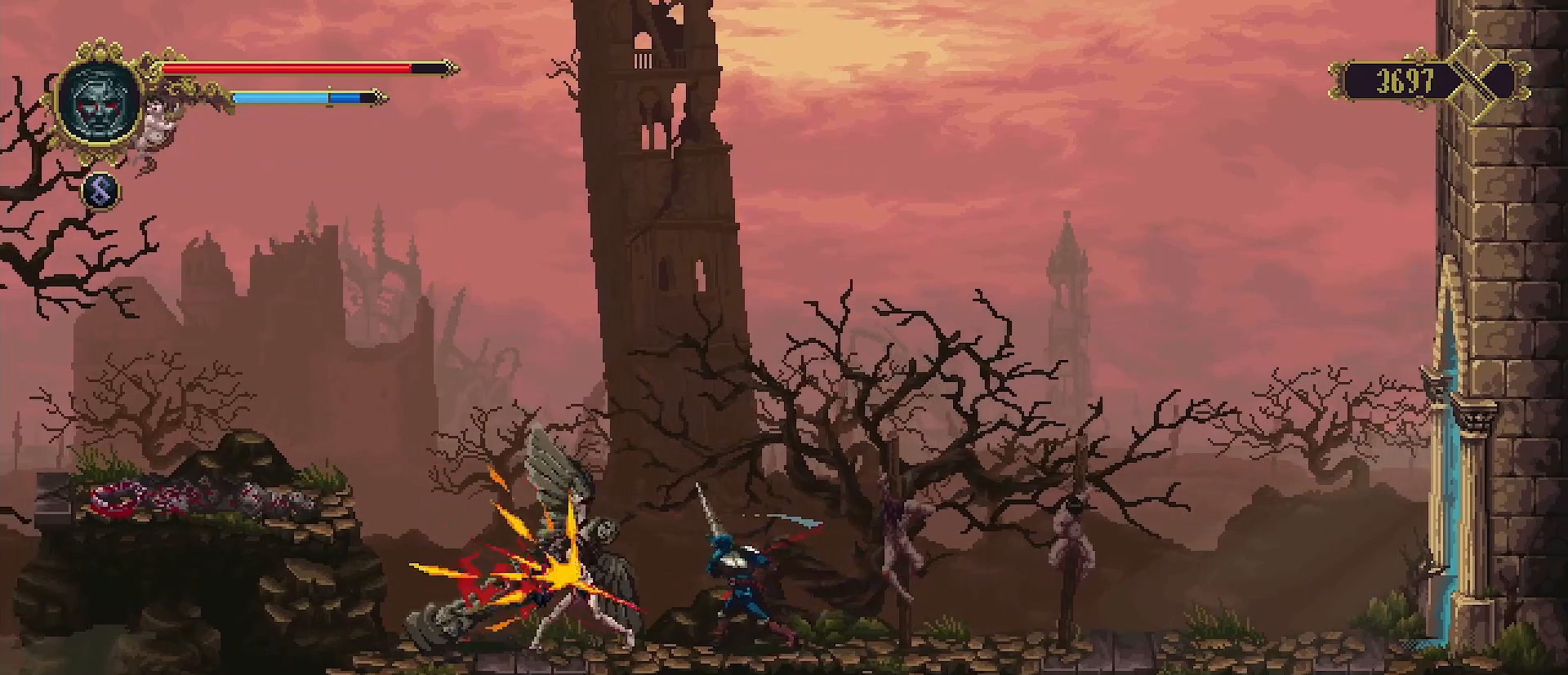
{"buttons": [], "left_stick": "center", "right_stick": "center", "events": [[33, "SQUARE", "up"], [133, "SQUARE", "down"], [200, "SQUARE", "up"], [300, "SQUARE", "down"], [333, "SQUARE", "up"], [433, "SQUARE", "down"], [500, "SQUARE", "up"]]}
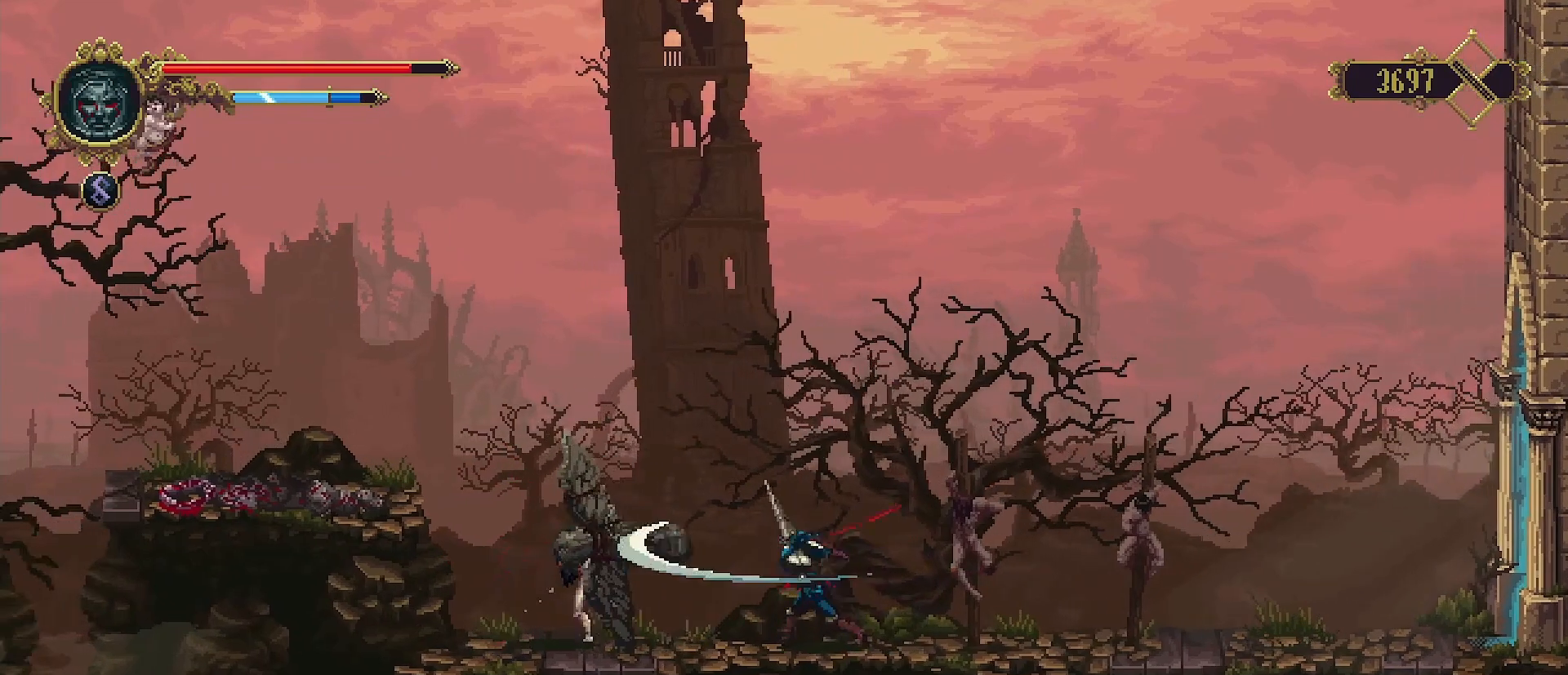
{"buttons": [], "left_stick": "center", "right_stick": "center", "events": [[67, "SQUARE", "down"], [167, "SQUARE", "up"]]}
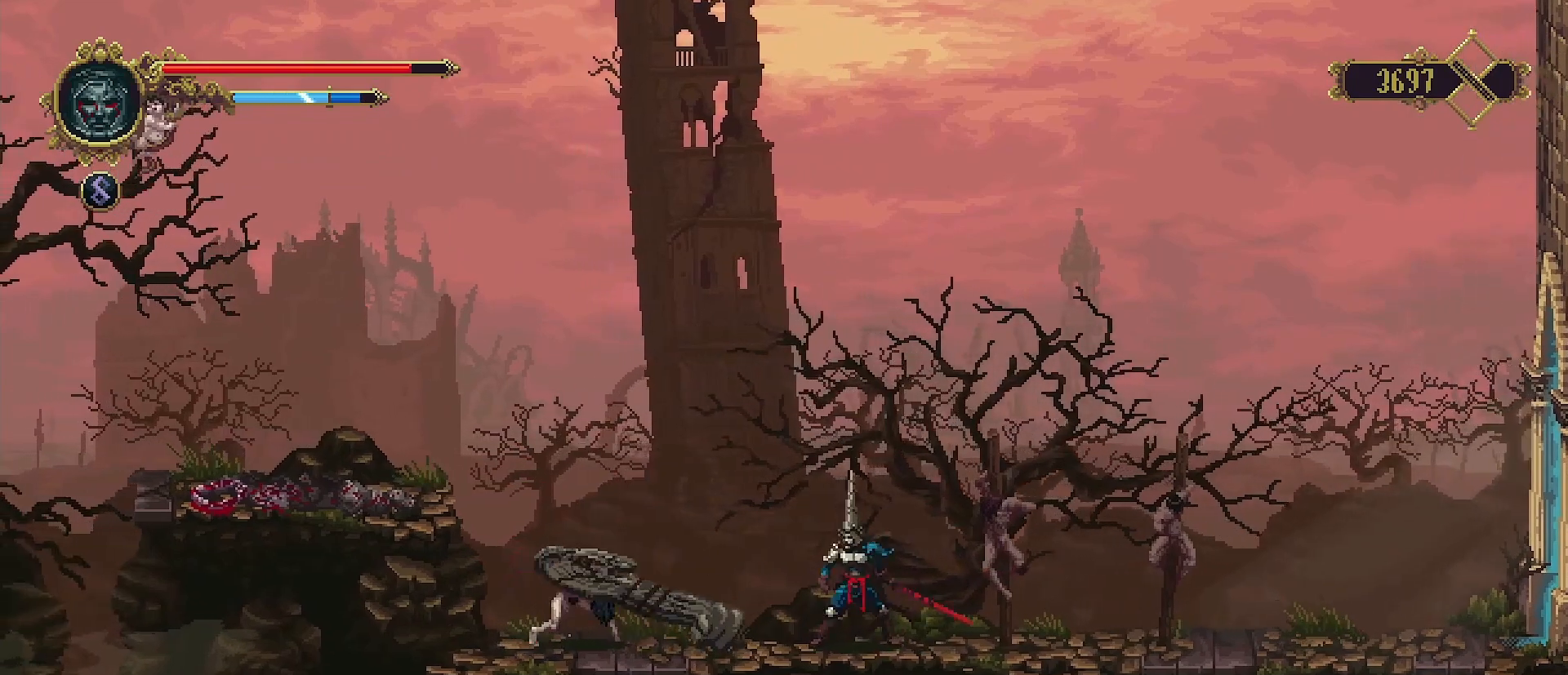
{"buttons": [], "left_stick": "center", "right_stick": "center", "events": []}
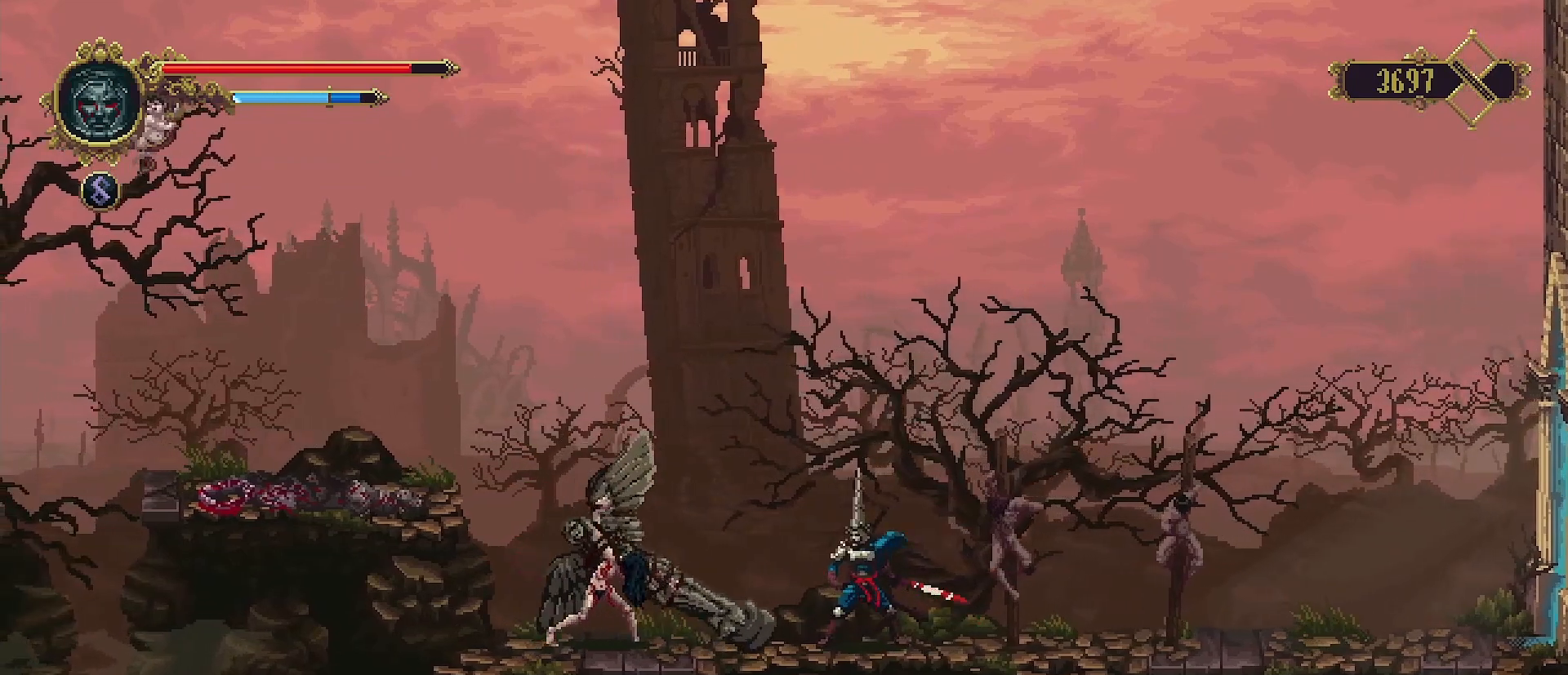
{"buttons": ["R2"], "left_stick": "right", "right_stick": "center", "events": [[67, "left_stick", "right"], [133, "R2", "down"]]}
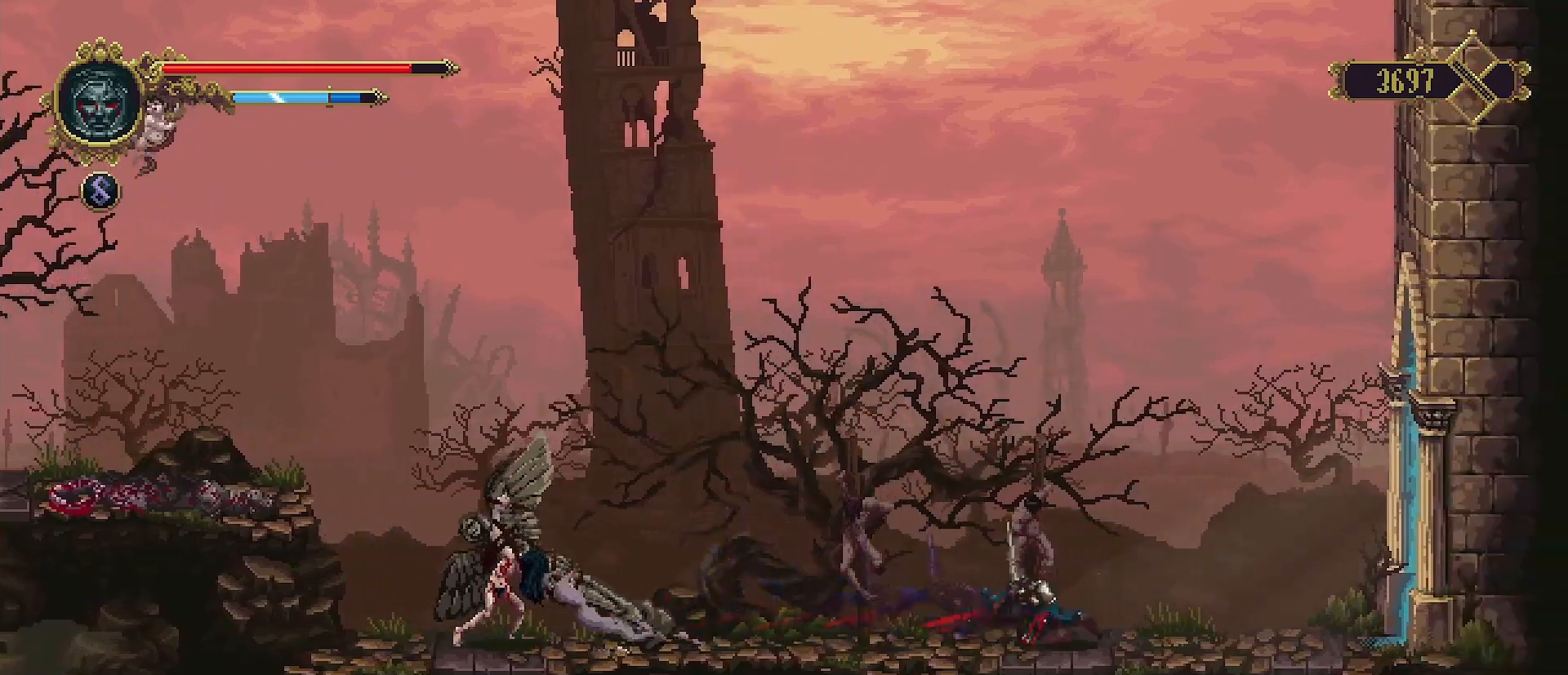
{"buttons": [], "left_stick": "center", "right_stick": "center", "events": [[33, "R2", "up"], [500, "left_stick", "center"]]}
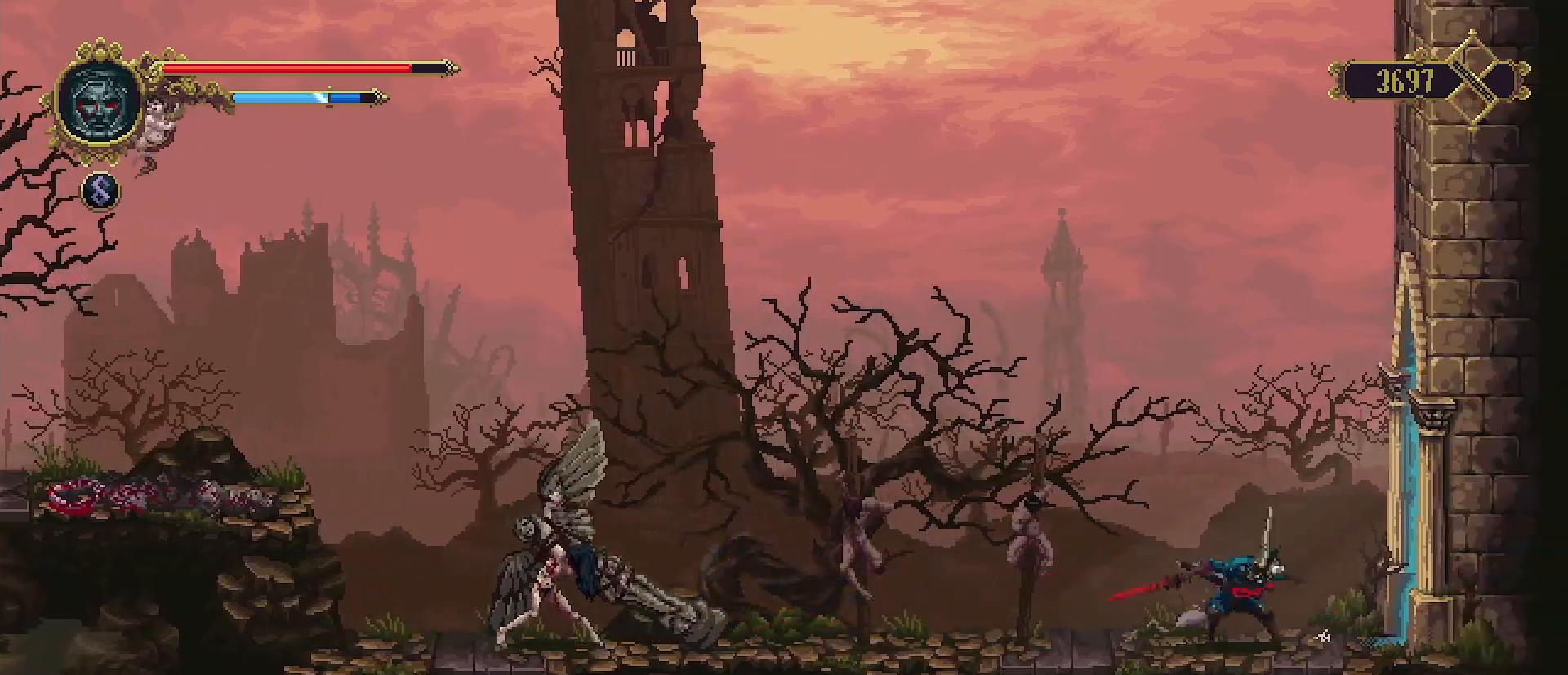
{"buttons": [], "left_stick": "left", "right_stick": "center", "events": [[33, "left_stick", "left"], [167, "R2", "down"], [233, "SQUARE", "down"], [400, "SQUARE", "up"], [433, "R2", "up"]]}
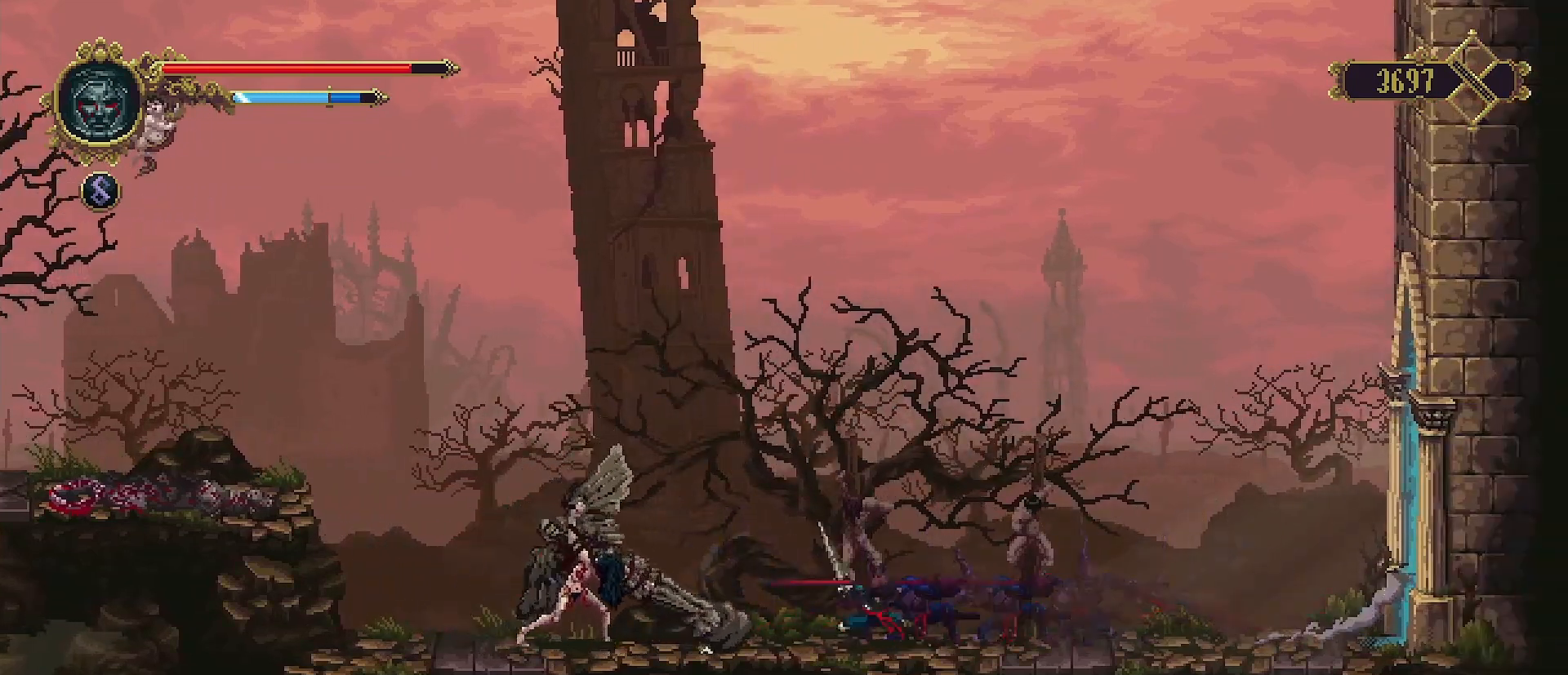
{"buttons": [], "left_stick": "center", "right_stick": "center", "events": [[133, "left_stick", "center"]]}
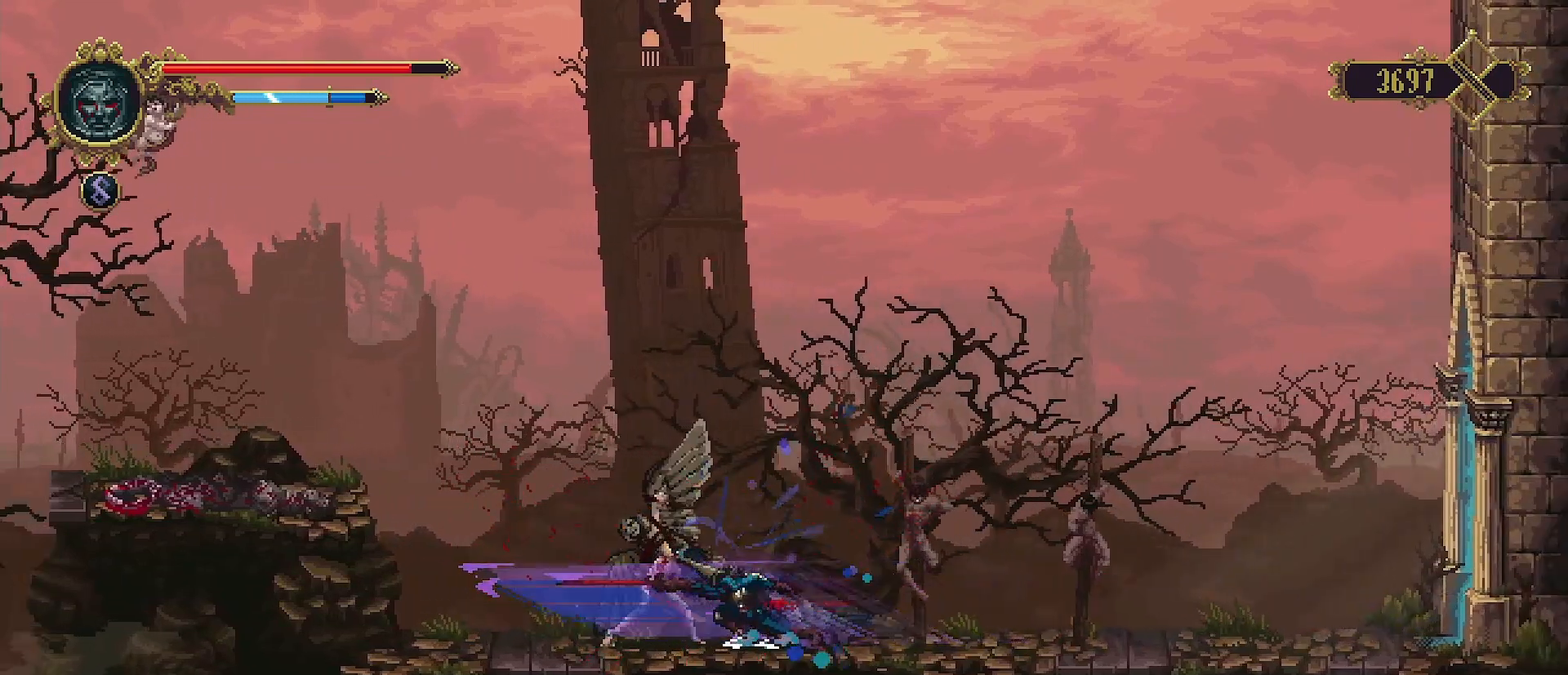
{"buttons": [], "left_stick": "center", "right_stick": "center", "events": []}
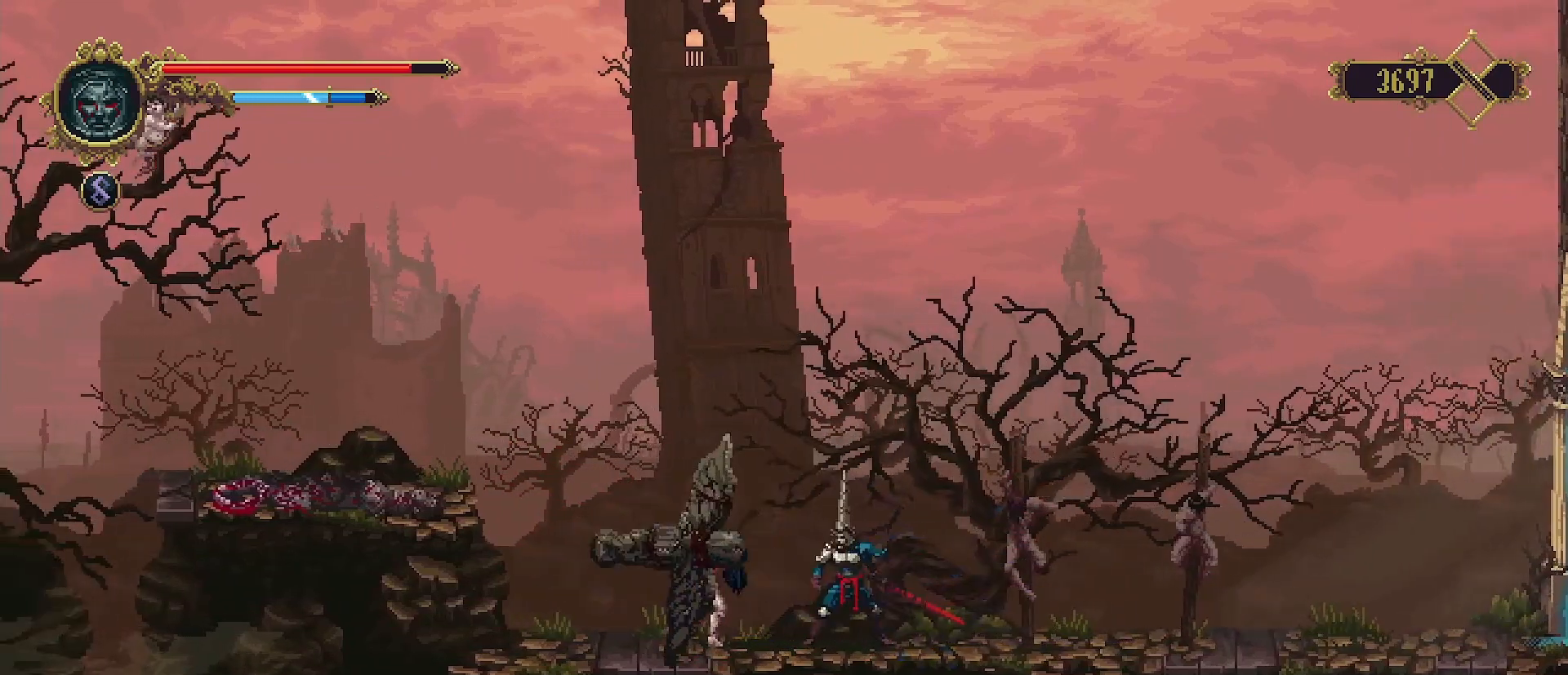
{"buttons": [], "left_stick": "center", "right_stick": "center", "events": [[300, "R1", "down"], [433, "R1", "up"]]}
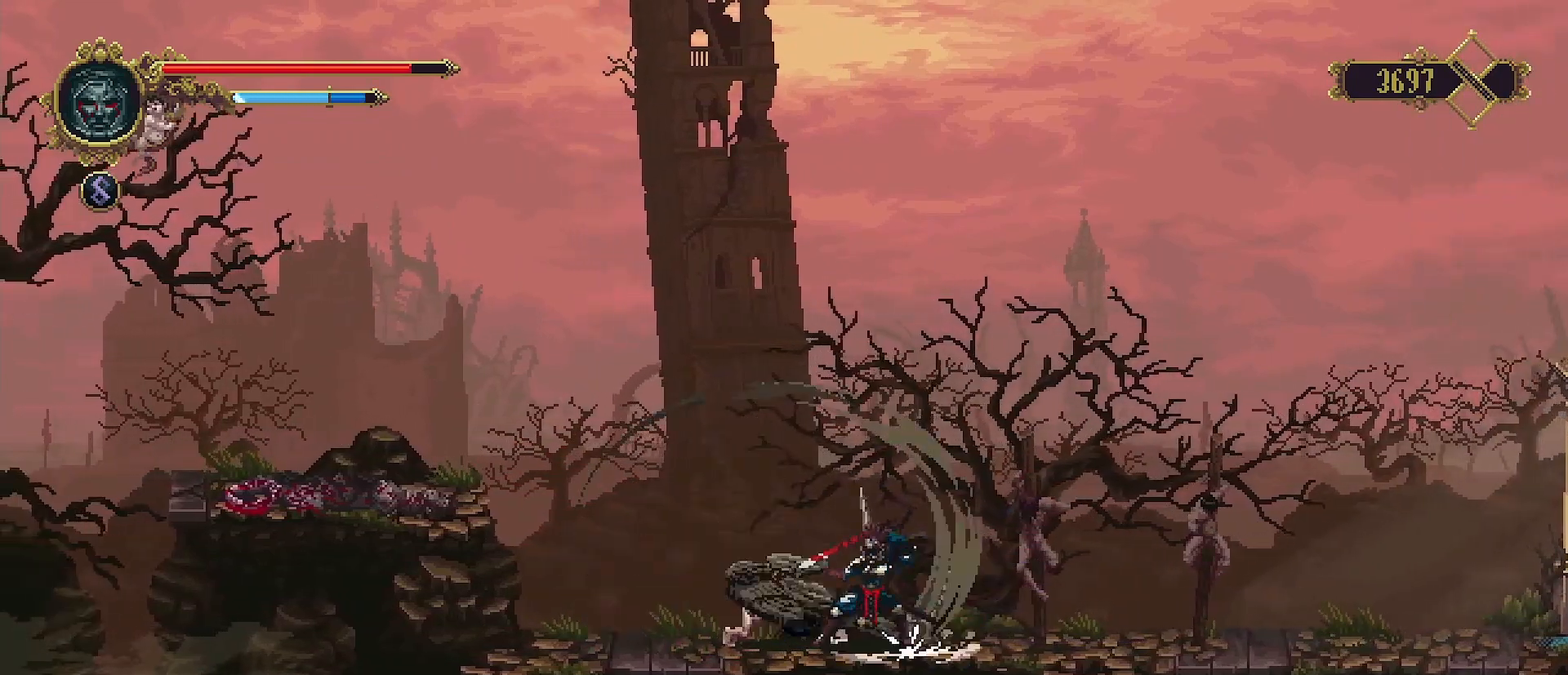
{"buttons": [], "left_stick": "center", "right_stick": "center", "events": []}
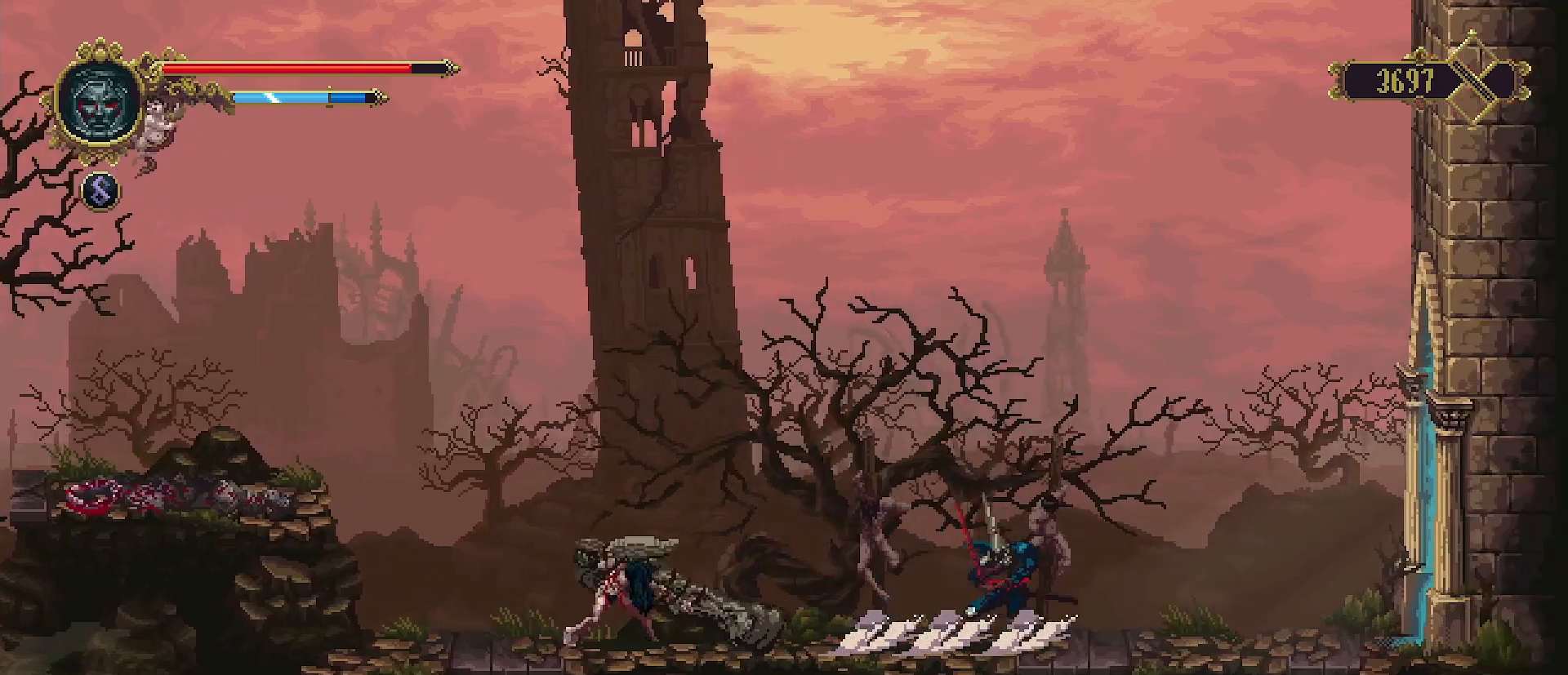
{"buttons": [], "left_stick": "center", "right_stick": "center", "events": []}
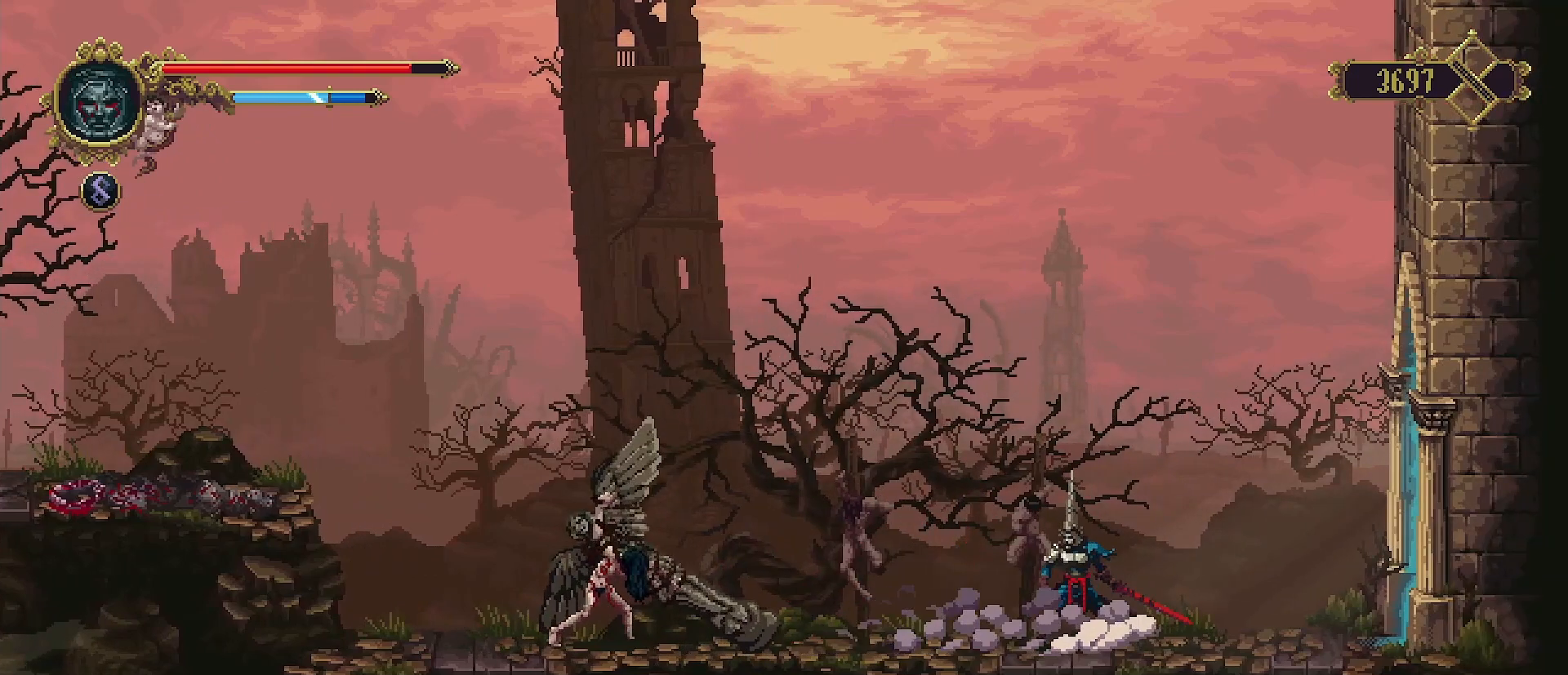
{"buttons": [], "left_stick": "center", "right_stick": "center", "events": [[133, "left_stick", "left"], [200, "R2", "down"], [233, "SQUARE", "down"], [400, "R2", "up"], [400, "SQUARE", "up"], [467, "left_stick", "center"]]}
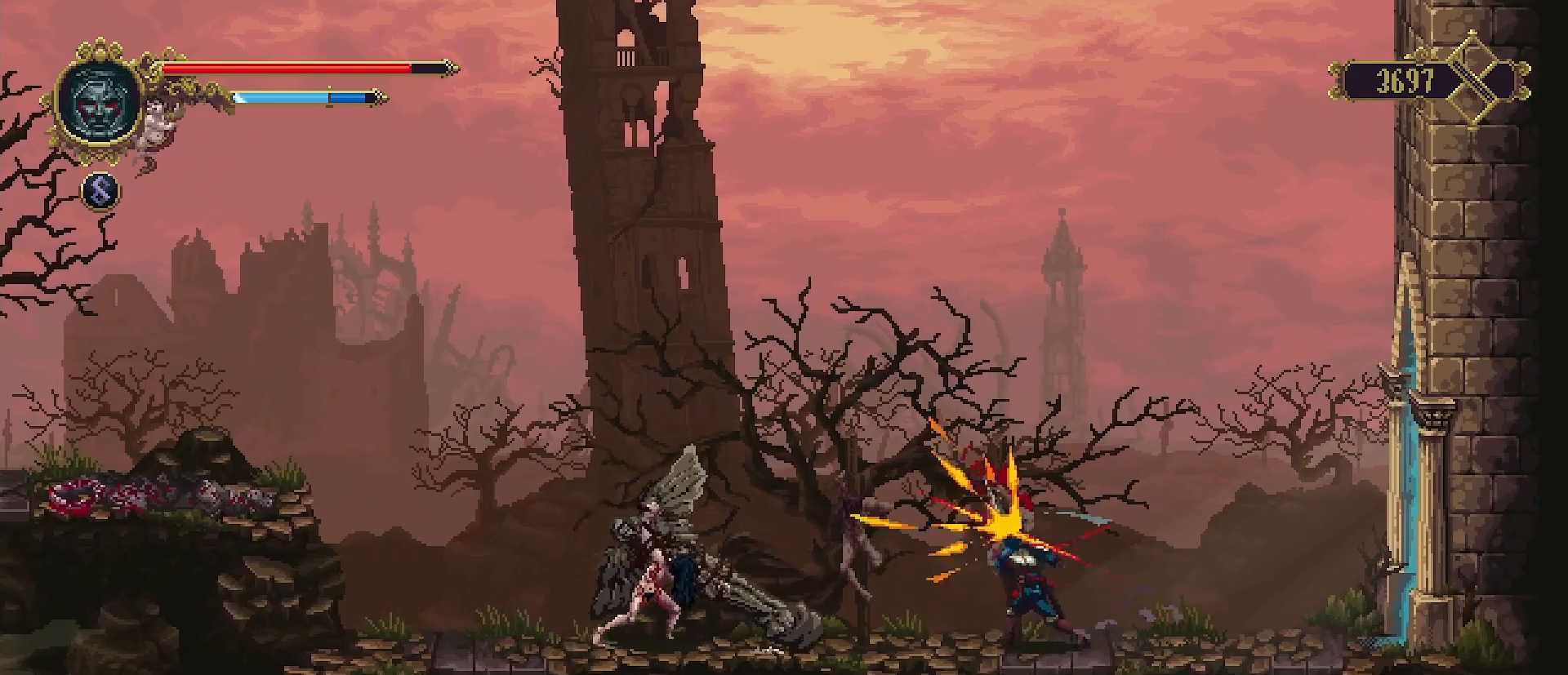
{"buttons": [], "left_stick": "left", "right_stick": "center", "events": [[433, "left_stick", "left"]]}
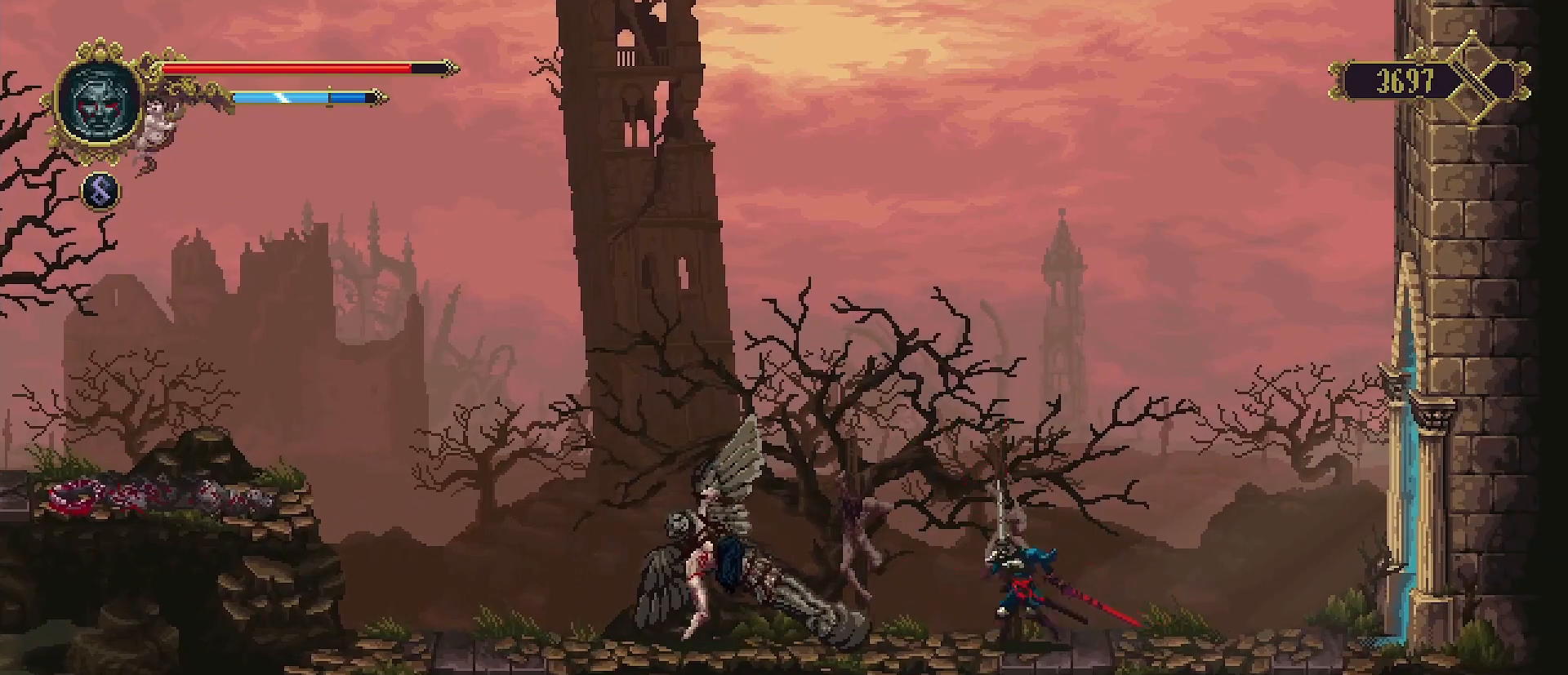
{"buttons": [], "left_stick": "center", "right_stick": "center", "events": [[200, "SQUARE", "down"], [300, "SQUARE", "up"], [333, "left_stick", "center"], [400, "SQUARE", "down"], [467, "SQUARE", "up"]]}
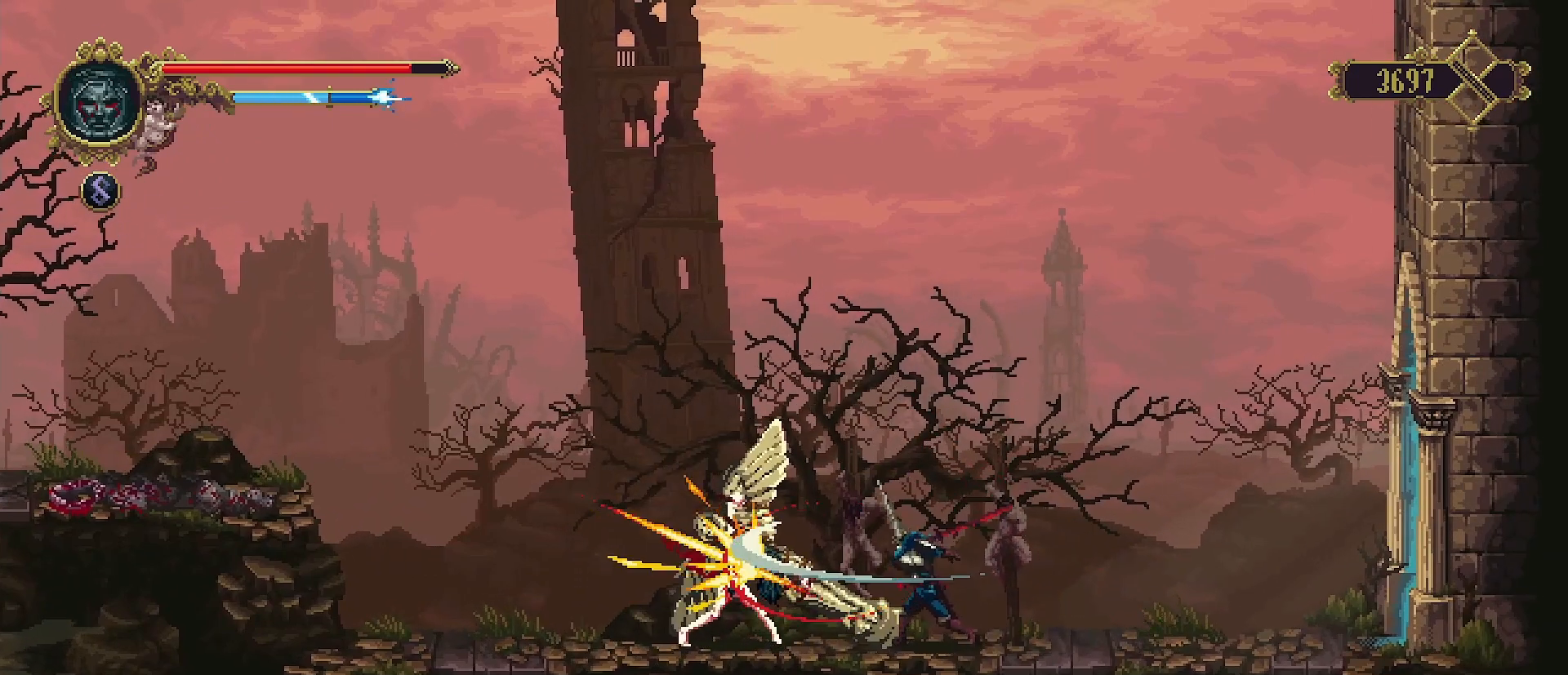
{"buttons": ["SQUARE"], "left_stick": "center", "right_stick": "center", "events": [[67, "SQUARE", "down"], [133, "SQUARE", "up"], [200, "SQUARE", "down"], [267, "SQUARE", "up"], [367, "SQUARE", "down"], [433, "SQUARE", "up"], [467, "SQUARE", "down"]]}
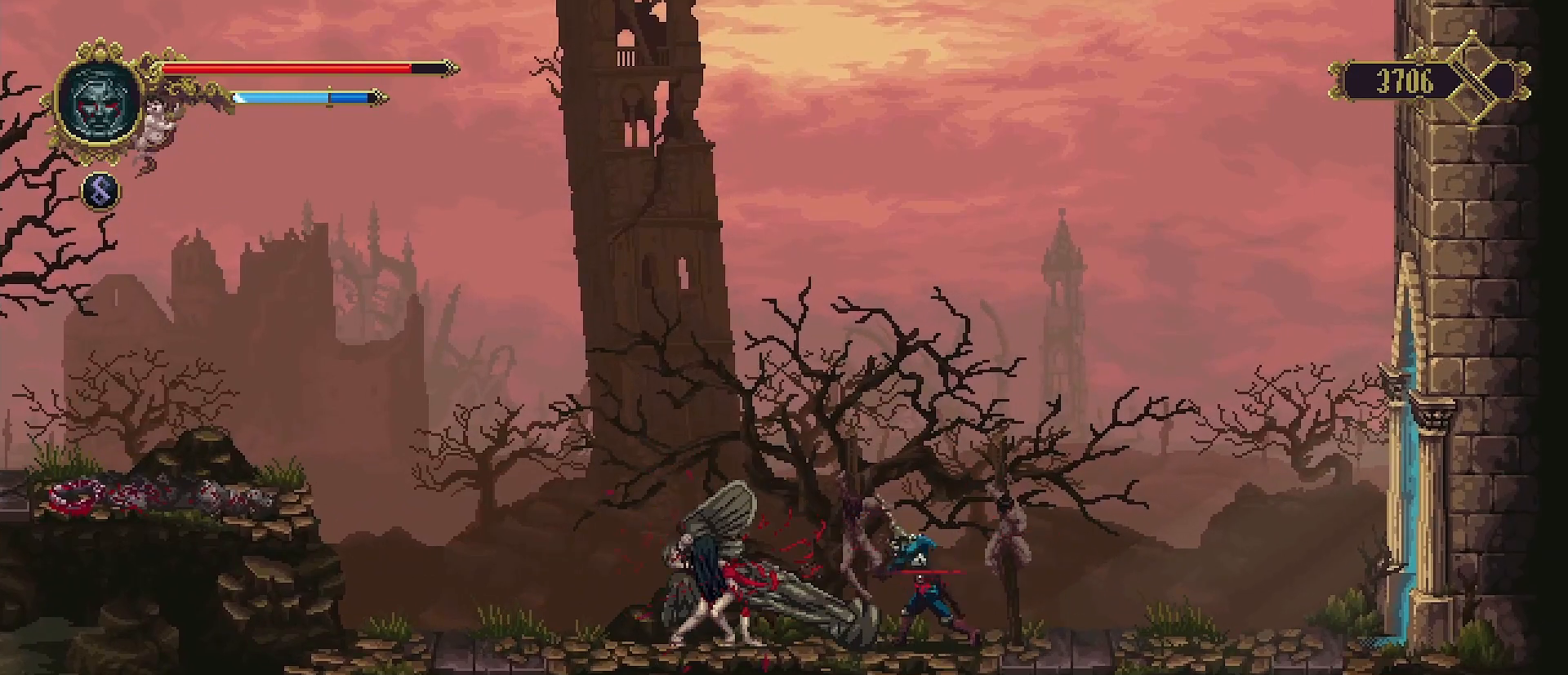
{"buttons": [], "left_stick": "center", "right_stick": "center", "events": [[100, "SQUARE", "up"], [133, "SQUARE", "down"], [267, "SQUARE", "up"], [433, "SQUARE", "down"], [500, "SQUARE", "up"]]}
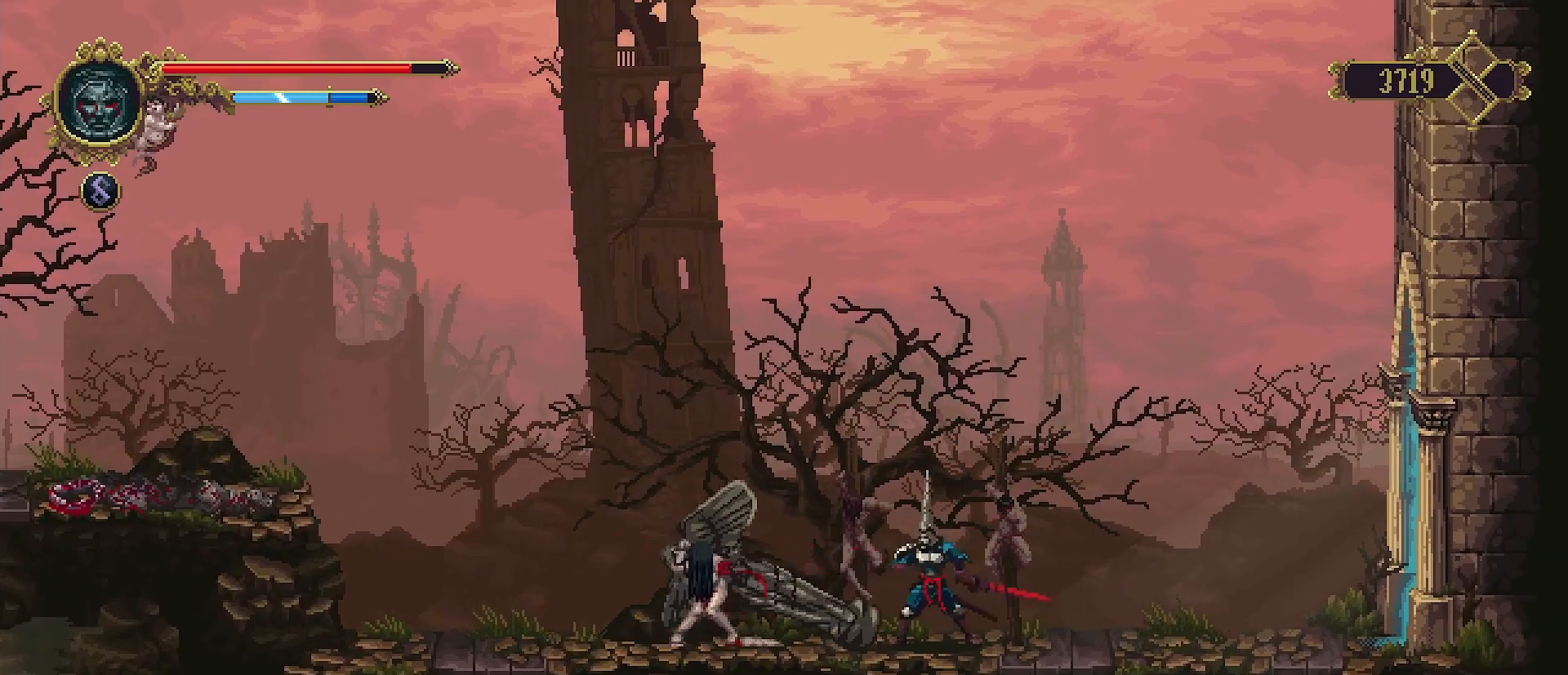
{"buttons": [], "left_stick": "right", "right_stick": "center", "events": [[367, "left_stick", "right"]]}
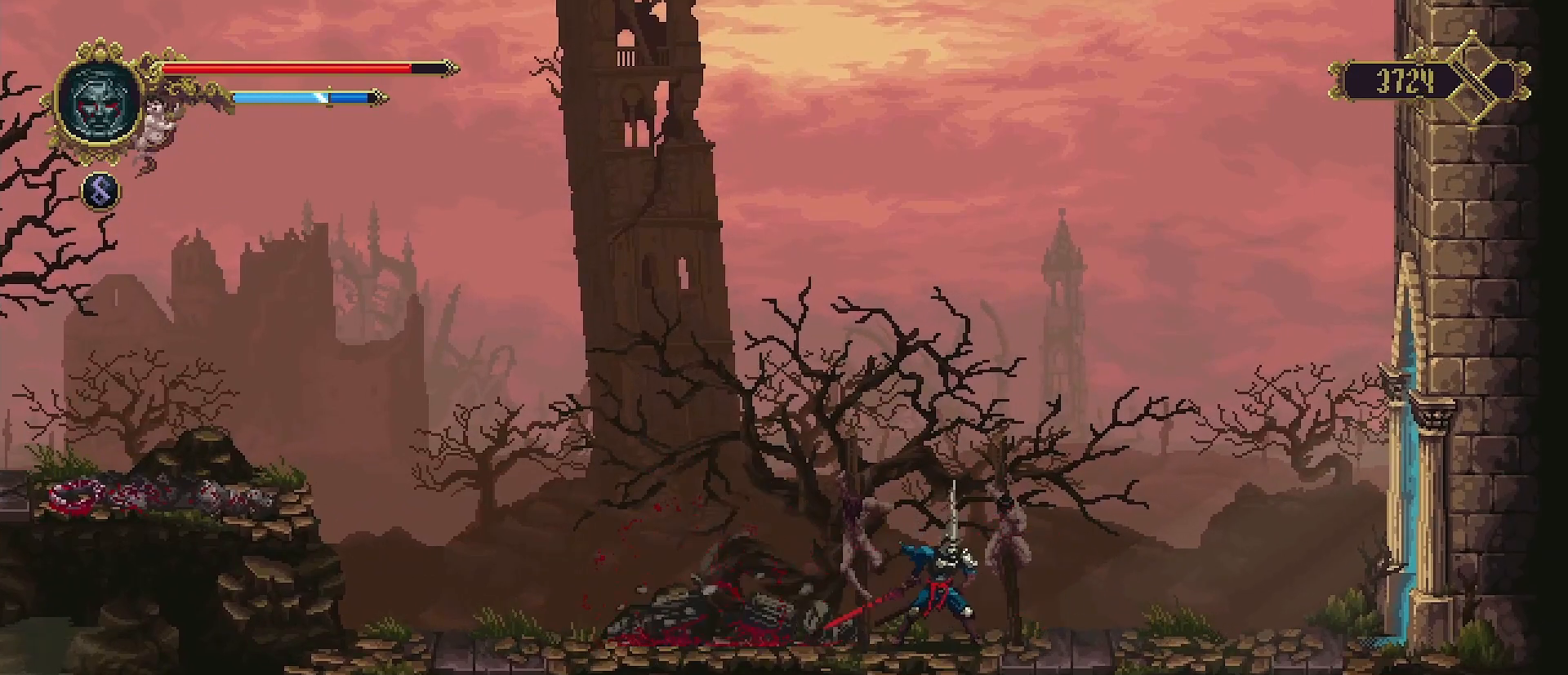
{"buttons": [], "left_stick": "right", "right_stick": "center", "events": [[67, "R2", "down"], [433, "R2", "up"]]}
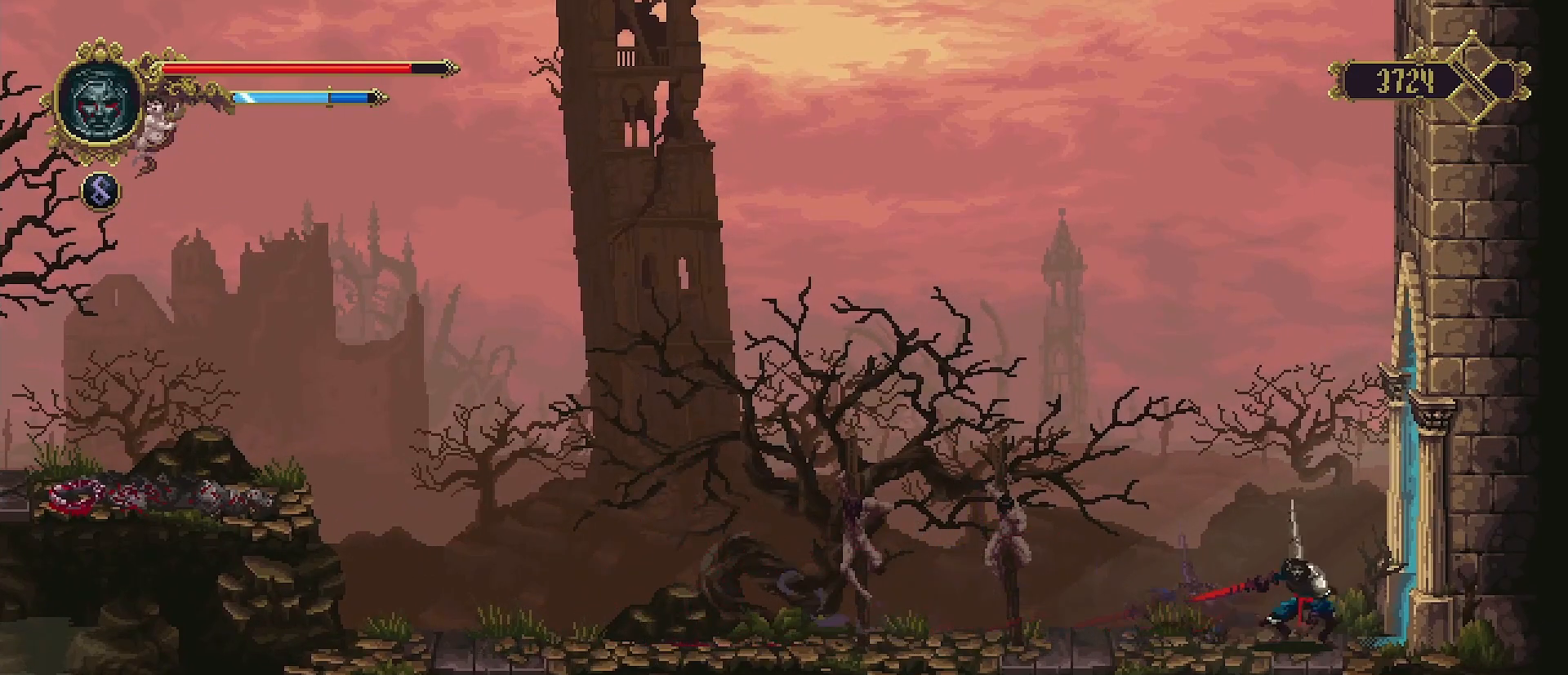
{"buttons": [], "left_stick": "right", "right_stick": "center", "events": []}